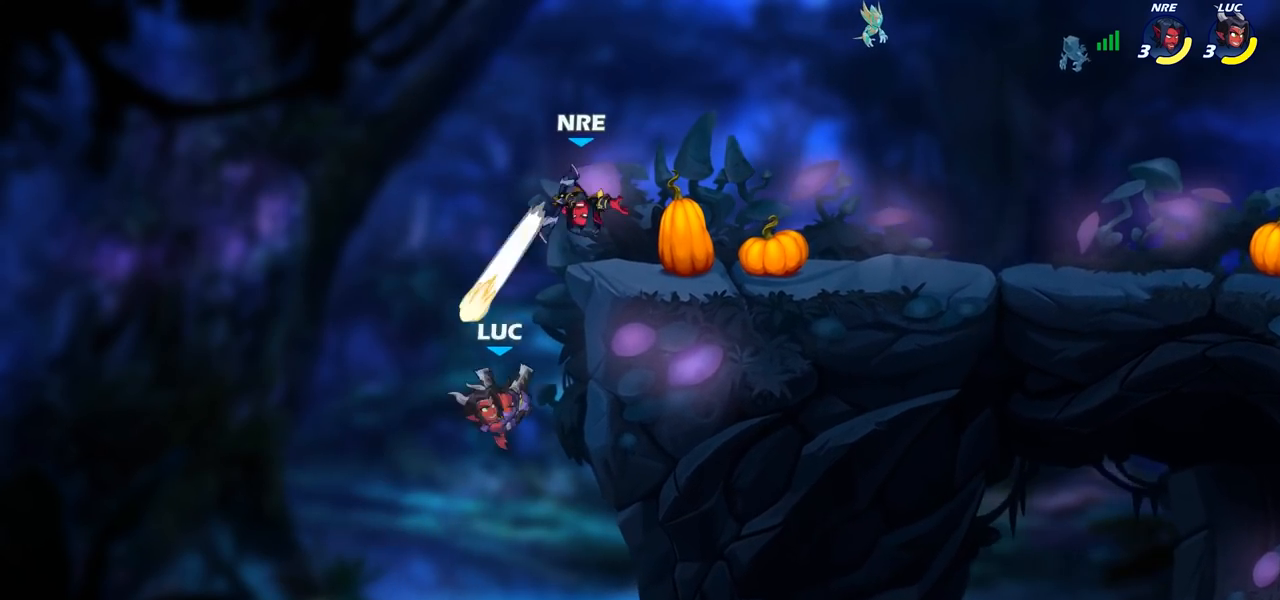
Gameplay with a controller (PlayStation layout); each line is a JSON object with the inputs held at the frame after it. "events" lists button and stick changes between this image and that frame as [ms after this image, input, new state], when the widget could be followed in between.
{"buttons": [], "left_stick": "right", "right_stick": "center", "events": [[117, "R2", "down"], [133, "R1", "down"], [283, "R1", "up"], [283, "R2", "up"], [283, "left_stick", "up-left"], [333, "CROSS", "down"], [367, "CIRCLE", "down"], [383, "CROSS", "up"], [383, "left_stick", "right"], [483, "CIRCLE", "up"]]}
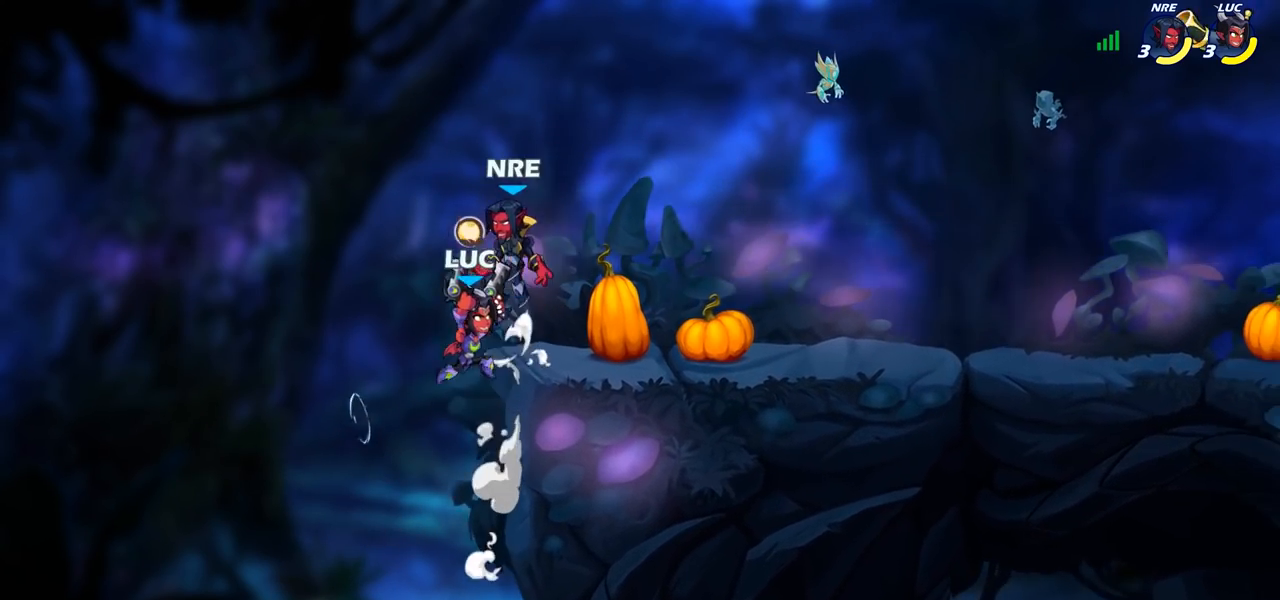
{"buttons": [], "left_stick": "up-right", "right_stick": "center", "events": [[433, "left_stick", "up-right"]]}
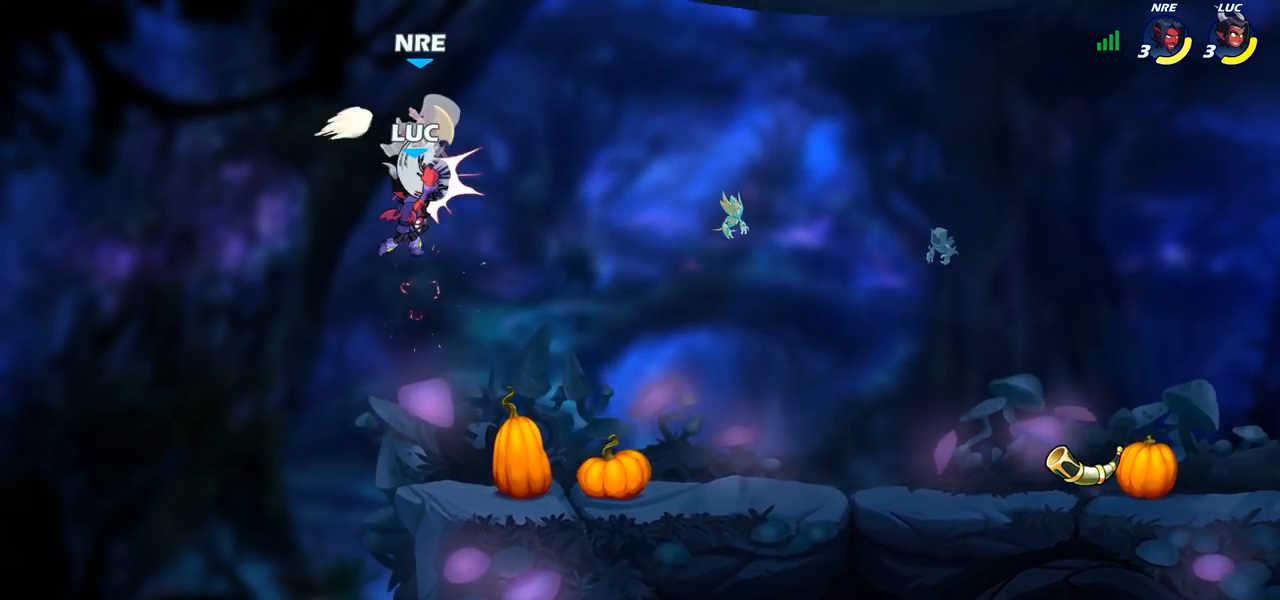
{"buttons": [], "left_stick": "right", "right_stick": "center", "events": [[100, "left_stick", "up-left"], [150, "left_stick", "left"], [367, "left_stick", "up"], [450, "left_stick", "right"]]}
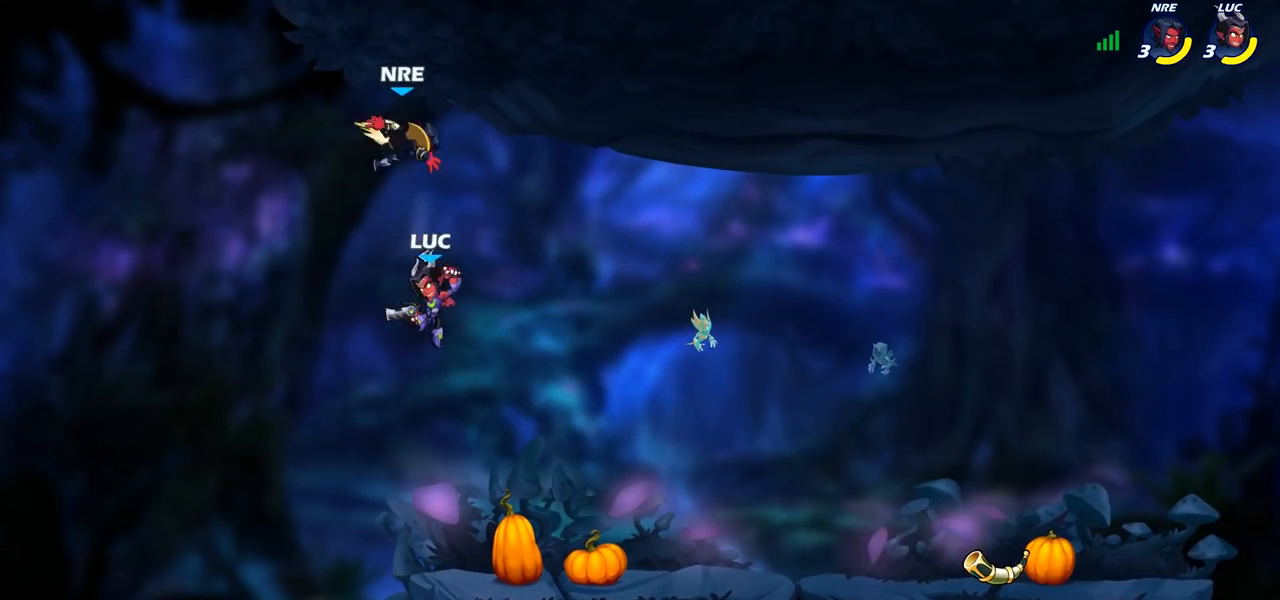
{"buttons": [], "left_stick": "right", "right_stick": "center", "events": [[17, "left_stick", "down"], [167, "SQUARE", "down"], [183, "left_stick", "center"], [233, "SQUARE", "up"], [500, "left_stick", "right"]]}
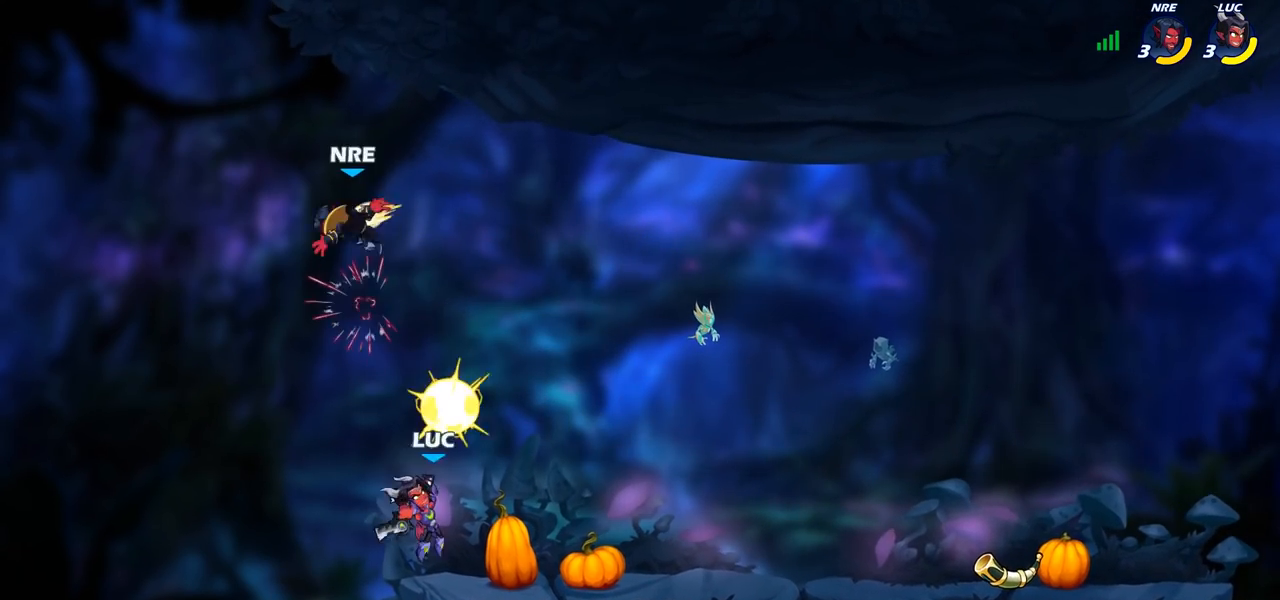
{"buttons": ["CROSS"], "left_stick": "up-left", "right_stick": "center", "events": [[200, "CROSS", "down"], [300, "left_stick", "up-right"], [333, "CROSS", "up"], [433, "left_stick", "up-left"], [500, "CROSS", "down"]]}
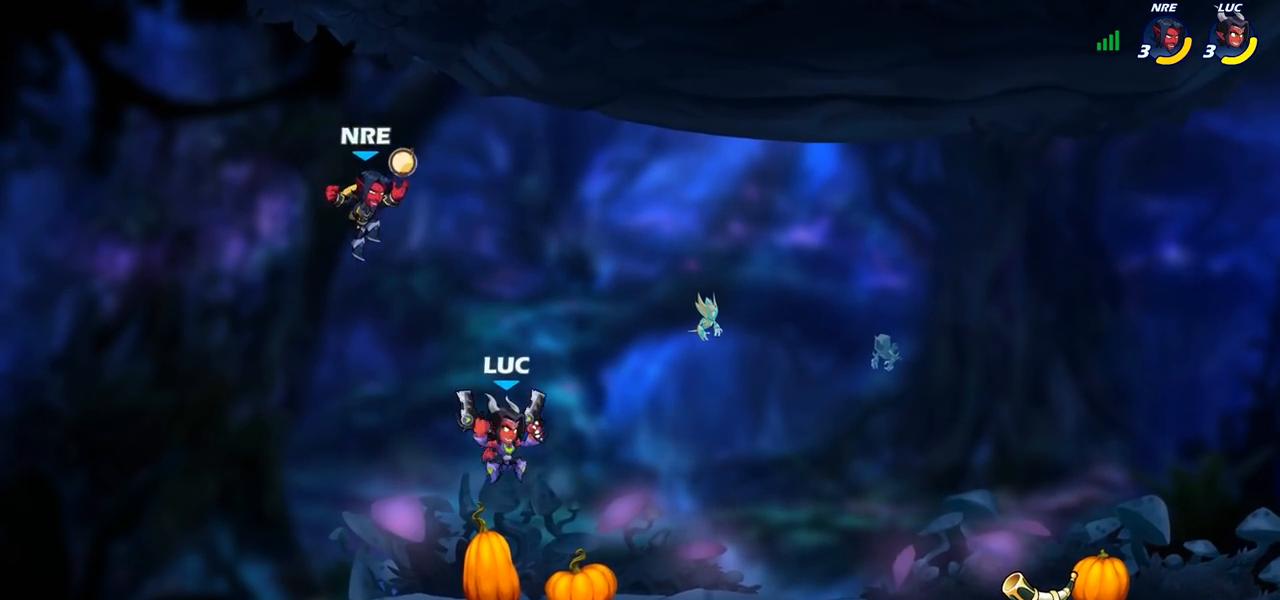
{"buttons": [], "left_stick": "up-right", "right_stick": "center", "events": [[67, "SQUARE", "down"], [100, "CROSS", "up"], [117, "SQUARE", "up"], [117, "left_stick", "center"], [483, "left_stick", "up-right"]]}
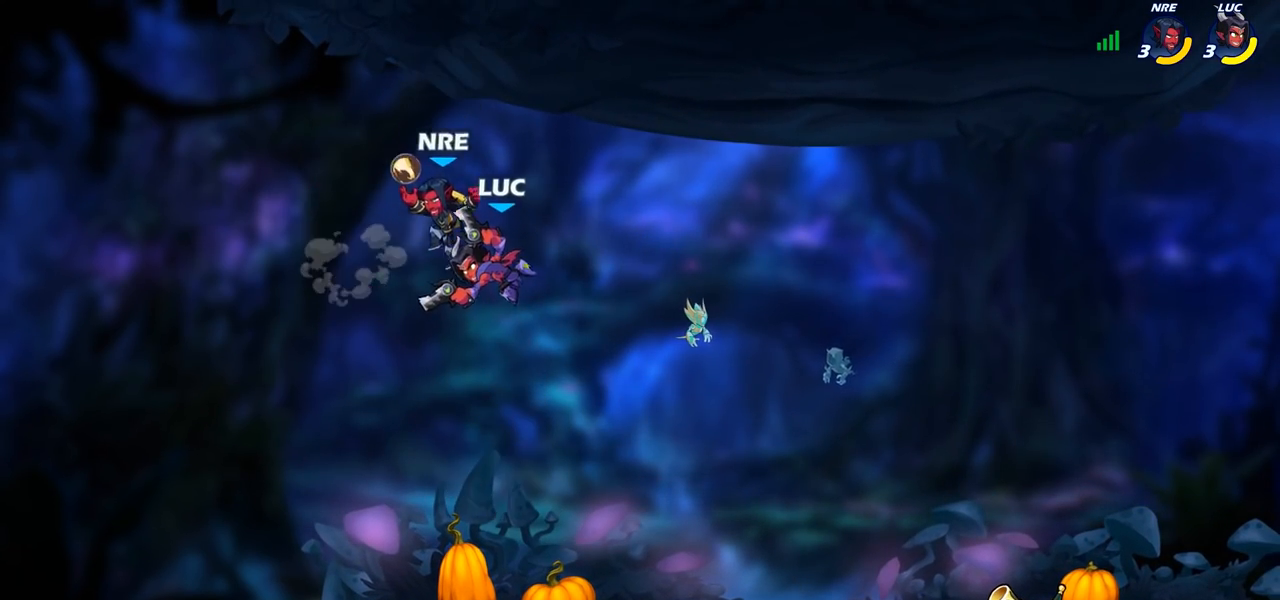
{"buttons": [], "left_stick": "up-right", "right_stick": "center", "events": [[250, "CROSS", "down"], [333, "R2", "down"], [383, "CROSS", "up"], [483, "R2", "up"]]}
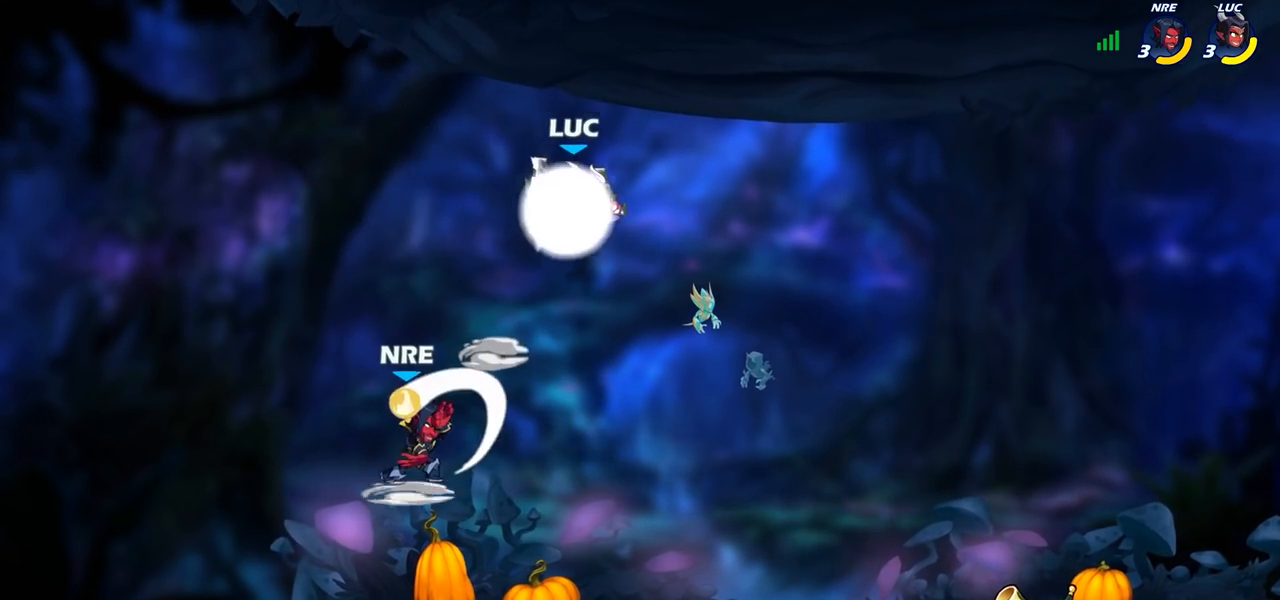
{"buttons": ["SQUARE"], "left_stick": "left", "right_stick": "center", "events": [[67, "left_stick", "down-left"], [167, "left_stick", "left"], [317, "left_stick", "down-left"], [417, "left_stick", "left"], [450, "SQUARE", "down"]]}
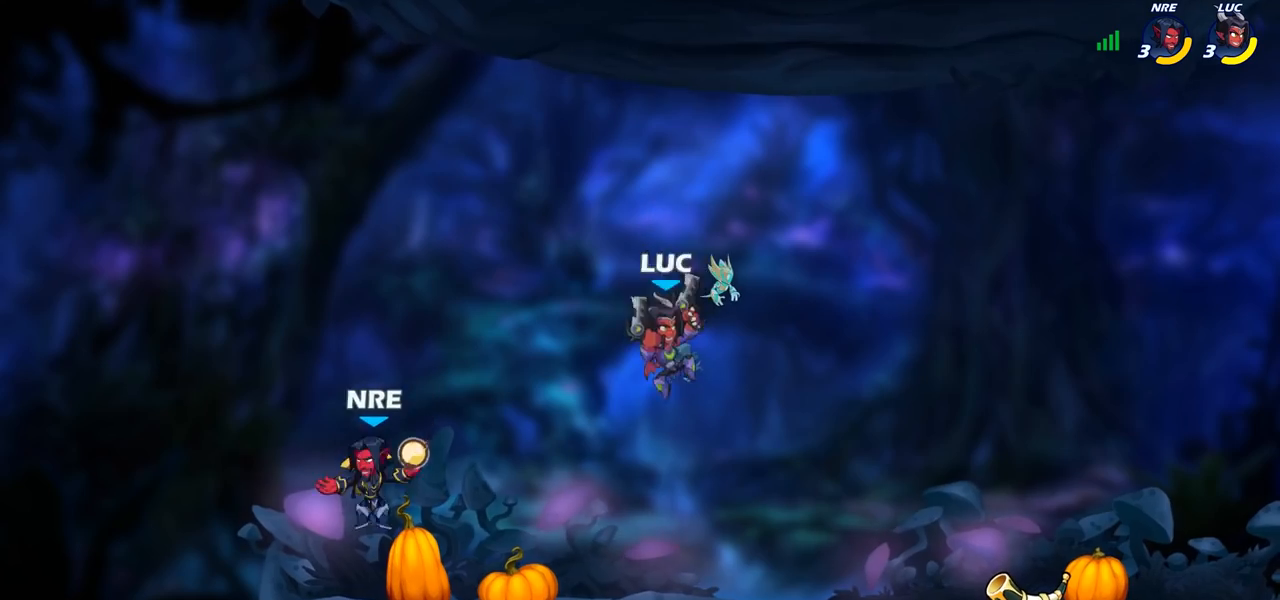
{"buttons": [], "left_stick": "left", "right_stick": "center", "events": [[17, "SQUARE", "up"]]}
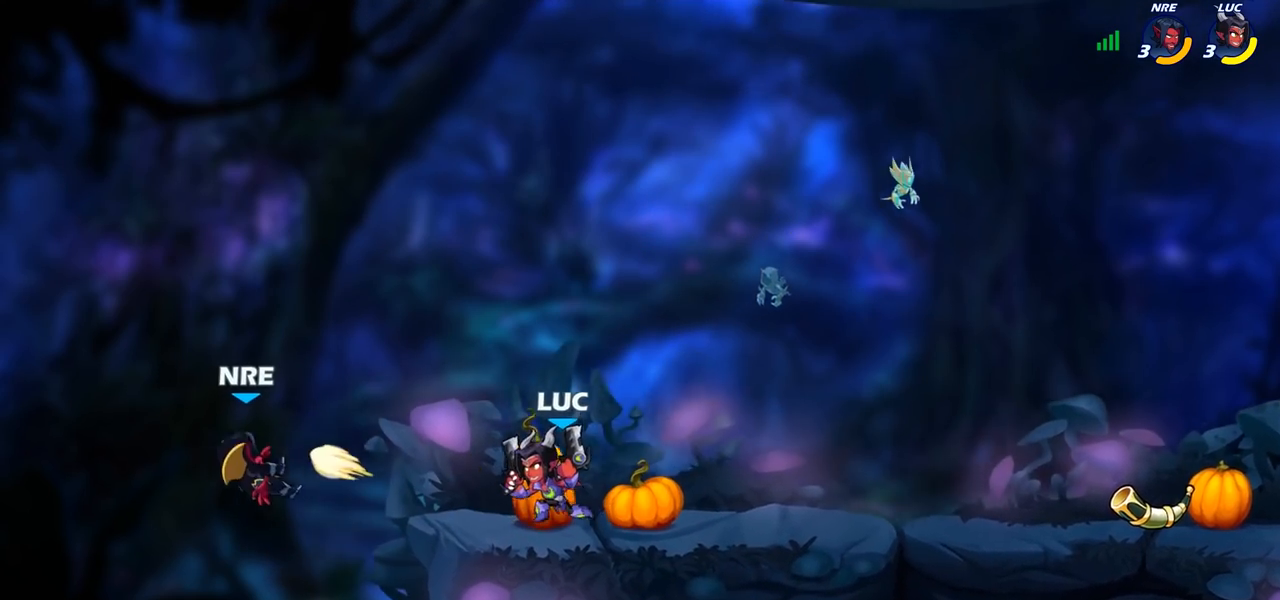
{"buttons": [], "left_stick": "up-left", "right_stick": "center", "events": [[17, "left_stick", "center"], [133, "left_stick", "right"], [450, "left_stick", "up-left"]]}
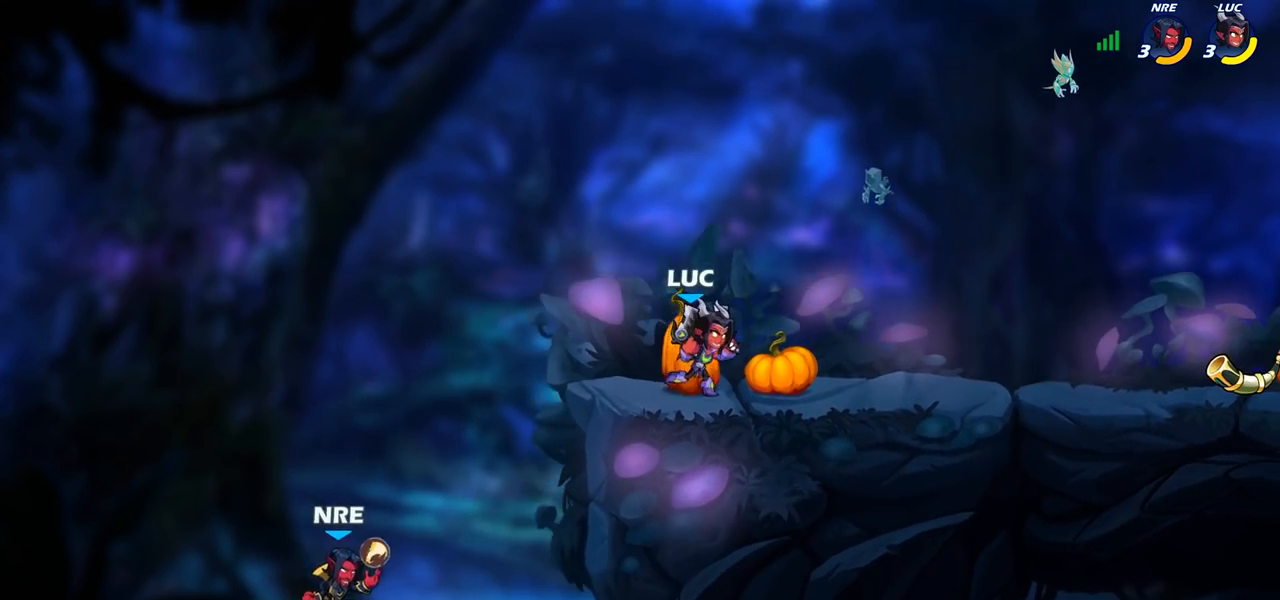
{"buttons": [], "left_stick": "down-left", "right_stick": "center", "events": [[50, "left_stick", "right"], [283, "left_stick", "up-left"], [500, "left_stick", "down-left"]]}
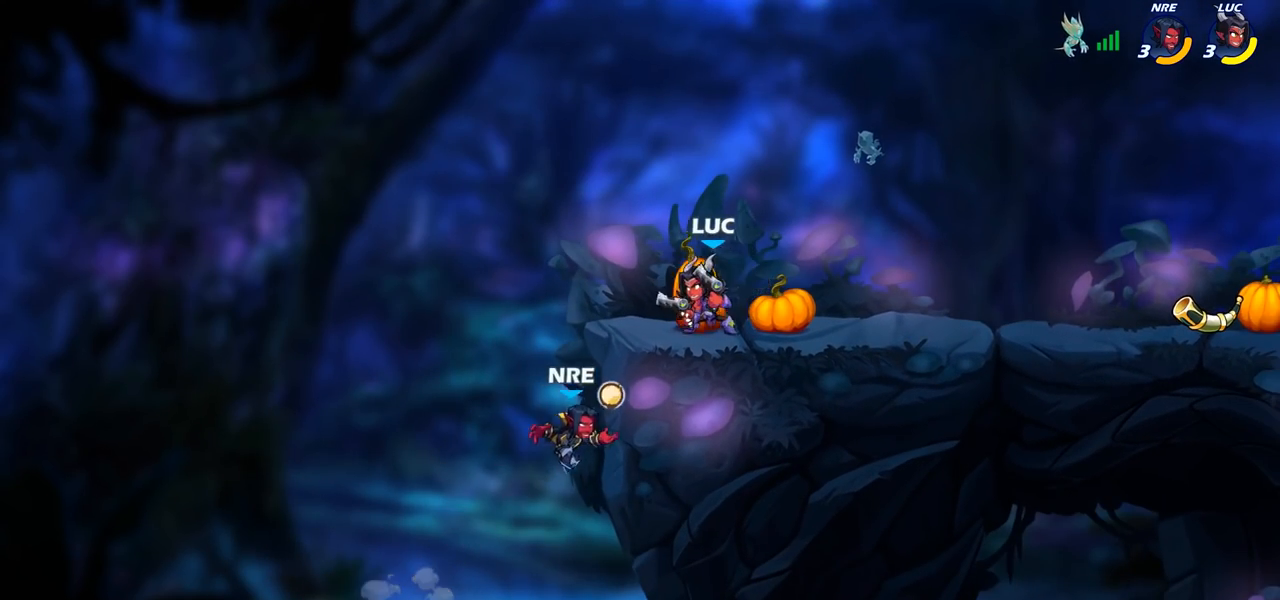
{"buttons": [], "left_stick": "center", "right_stick": "center", "events": [[83, "SQUARE", "down"], [167, "SQUARE", "up"], [233, "left_stick", "center"]]}
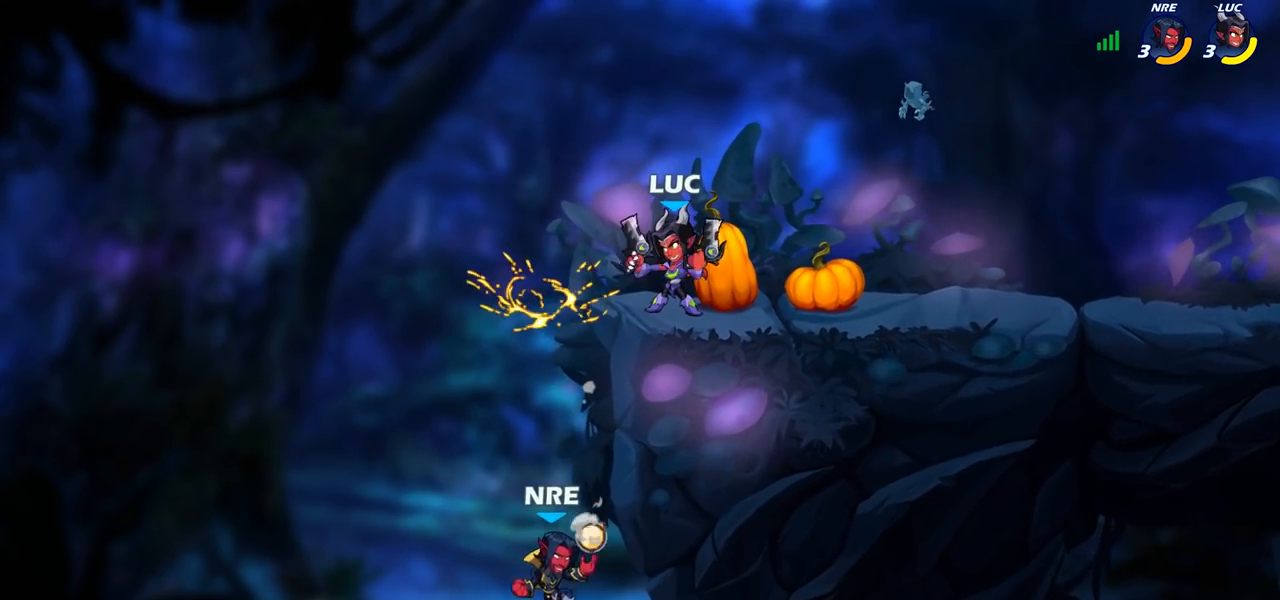
{"buttons": ["SQUARE"], "left_stick": "down", "right_stick": "center", "events": [[433, "left_stick", "down"], [483, "SQUARE", "down"]]}
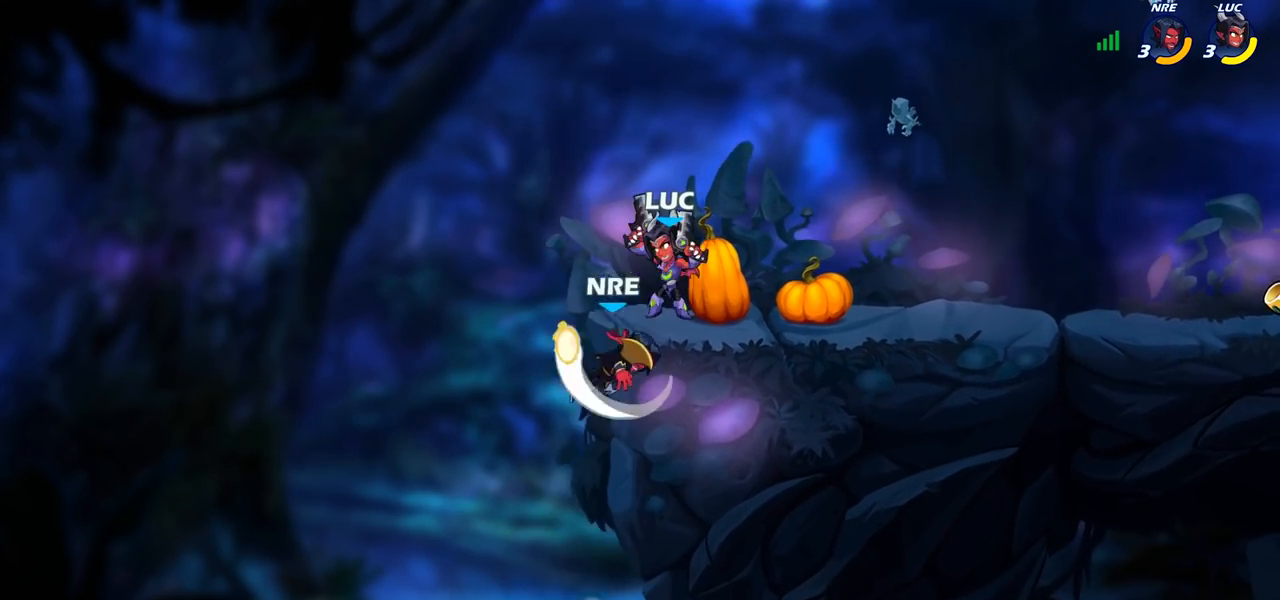
{"buttons": [], "left_stick": "down-right", "right_stick": "center", "events": [[67, "SQUARE", "up"], [100, "left_stick", "center"], [400, "left_stick", "right"], [483, "left_stick", "down-right"]]}
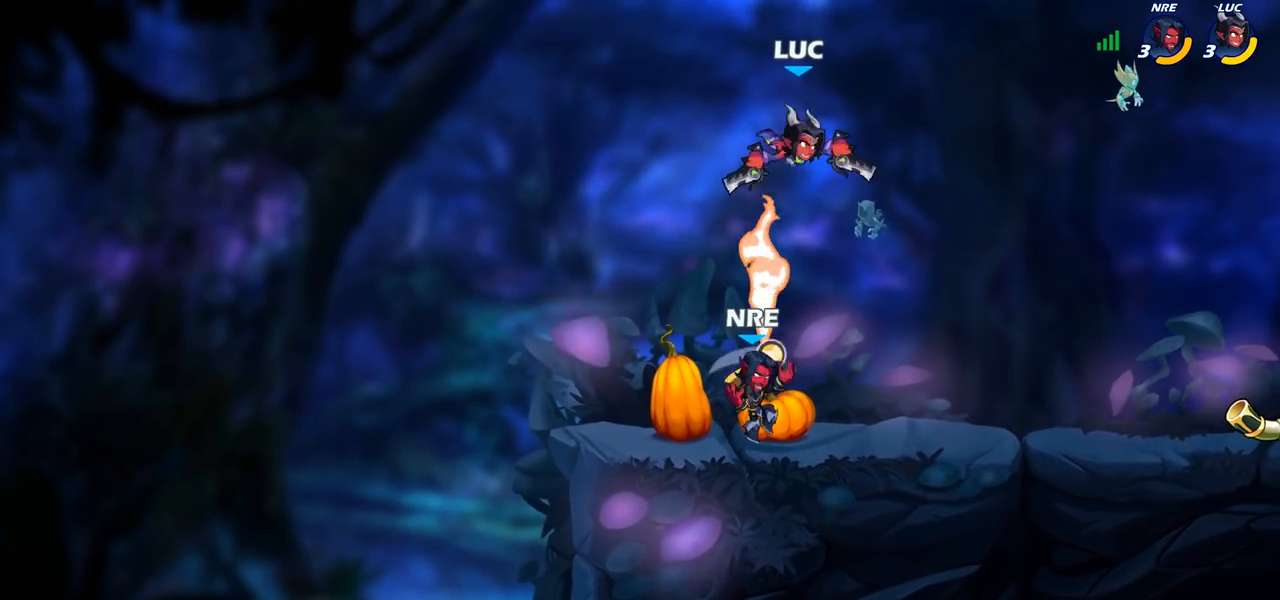
{"buttons": [], "left_stick": "down", "right_stick": "center", "events": [[150, "CROSS", "down"], [150, "left_stick", "up-right"], [200, "left_stick", "up"], [283, "CROSS", "up"], [350, "left_stick", "left"], [450, "left_stick", "down"]]}
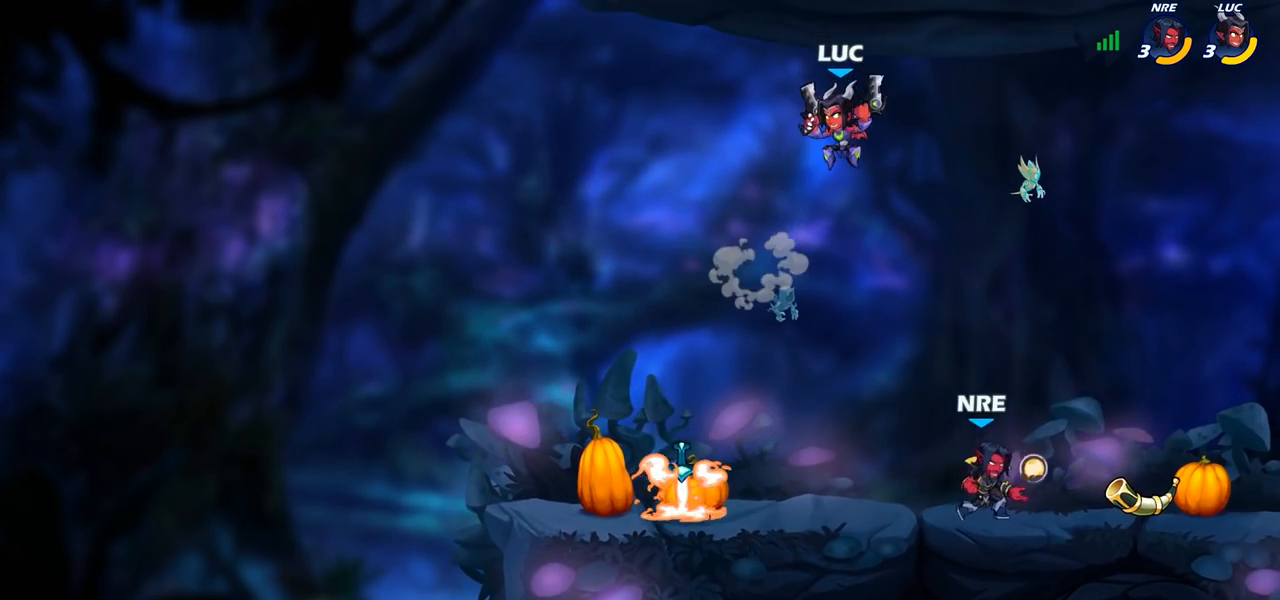
{"buttons": ["CROSS", "R2"], "left_stick": "up-right", "right_stick": "center", "events": [[17, "left_stick", "right"], [83, "left_stick", "up-right"], [383, "CROSS", "down"], [483, "R2", "down"]]}
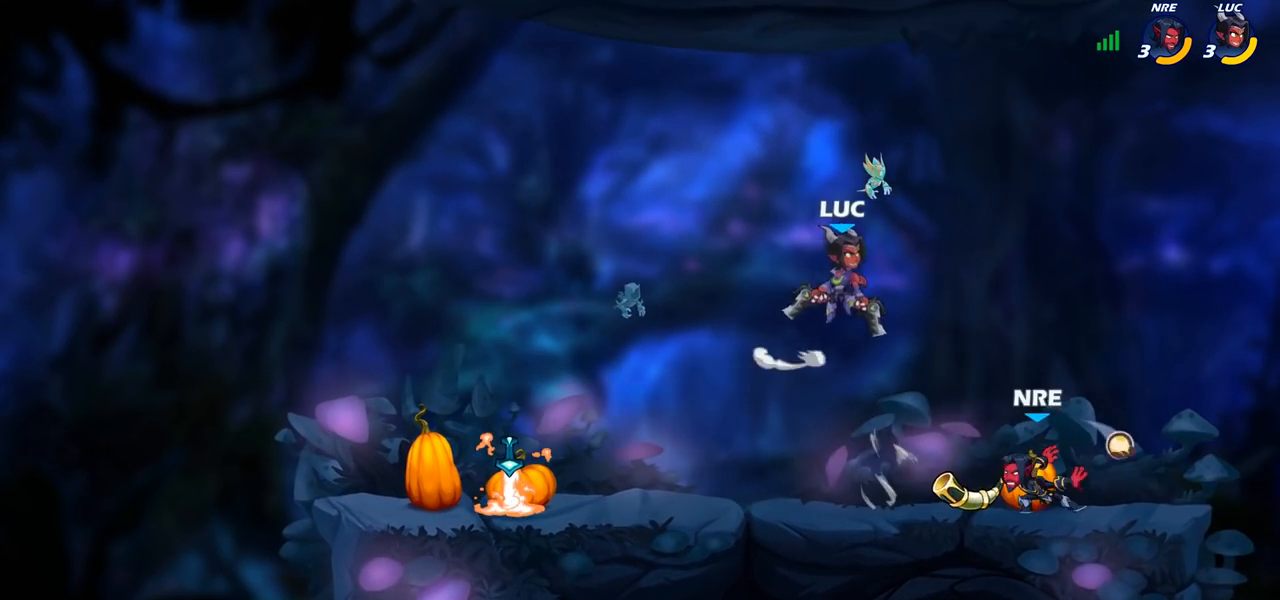
{"buttons": ["SQUARE"], "left_stick": "left", "right_stick": "center", "events": [[17, "left_stick", "up"], [33, "CROSS", "up"], [67, "R2", "up"], [167, "left_stick", "down-left"], [300, "left_stick", "right"], [400, "left_stick", "left"], [467, "SQUARE", "down"]]}
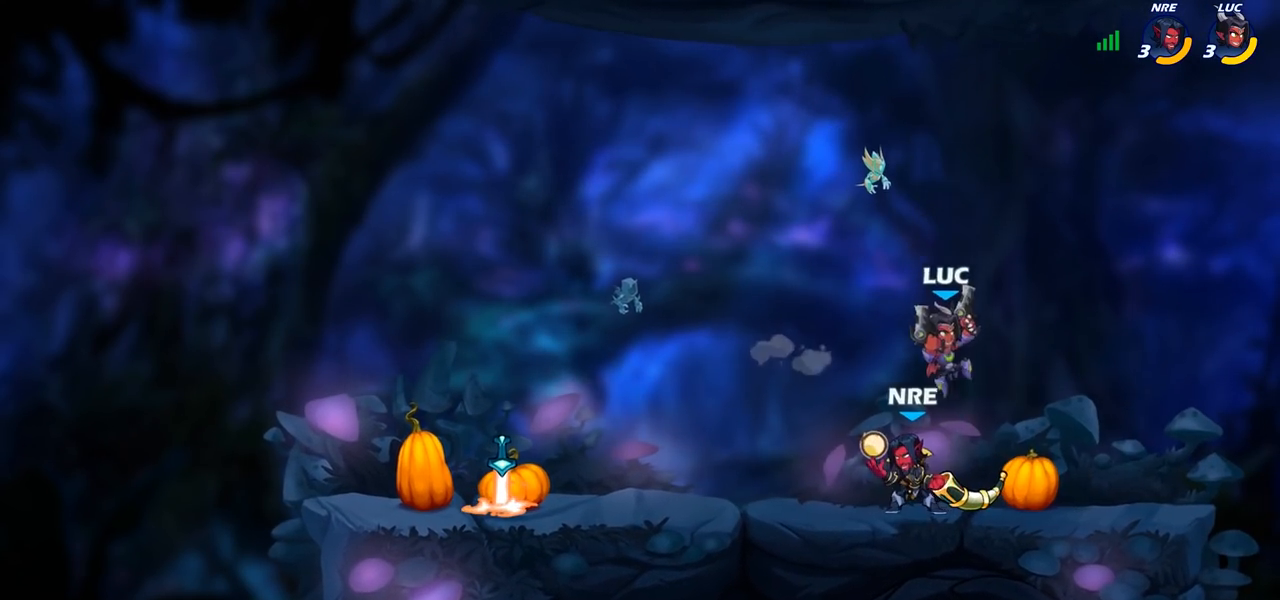
{"buttons": [], "left_stick": "left", "right_stick": "center", "events": [[50, "SQUARE", "up"], [50, "left_stick", "right"], [450, "left_stick", "left"]]}
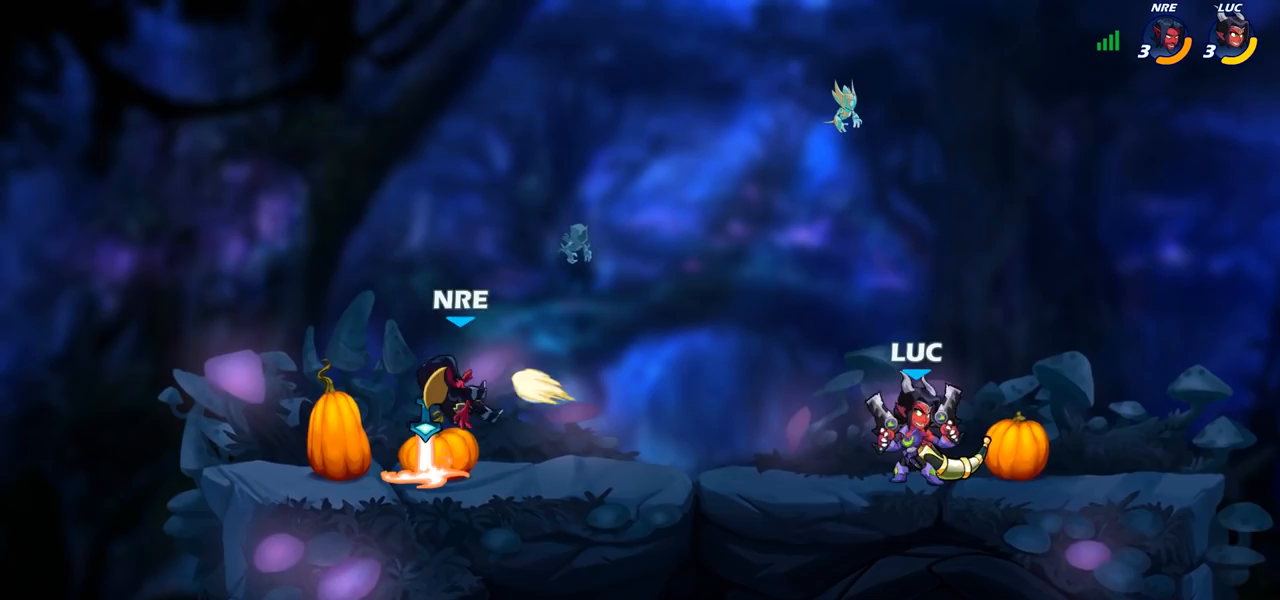
{"buttons": [], "left_stick": "left", "right_stick": "center", "events": [[117, "R2", "down"], [233, "CIRCLE", "down"], [233, "R2", "up"], [250, "left_stick", "center"], [317, "CIRCLE", "up"], [467, "left_stick", "left"]]}
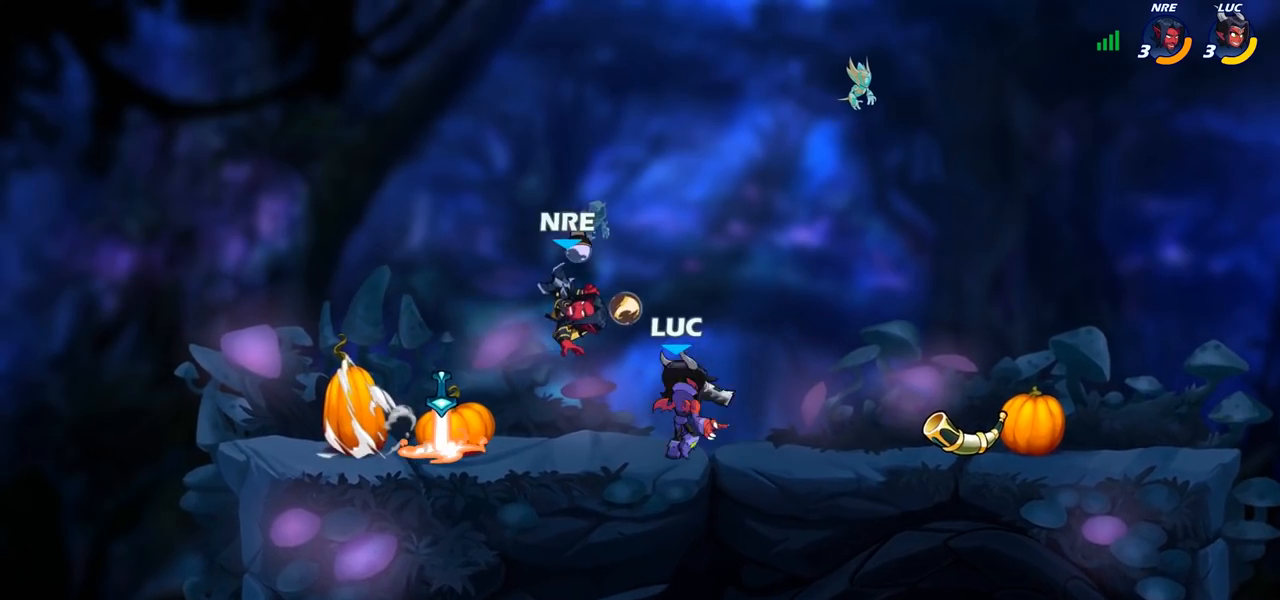
{"buttons": ["CROSS"], "left_stick": "up-right", "right_stick": "center", "events": [[100, "left_stick", "center"], [417, "left_stick", "up-right"], [467, "CROSS", "down"]]}
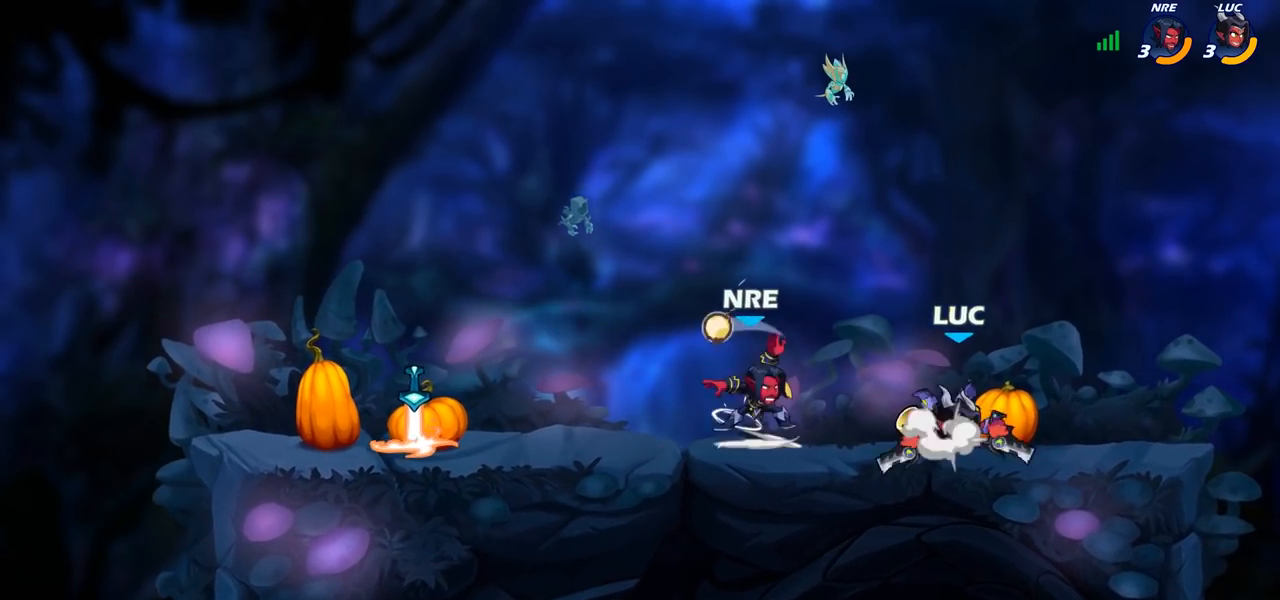
{"buttons": [], "left_stick": "left", "right_stick": "center", "events": [[17, "R2", "down"], [133, "CROSS", "up"], [183, "R2", "up"], [183, "left_stick", "up-left"], [317, "left_stick", "down-left"], [433, "SQUARE", "down"], [433, "left_stick", "left"], [500, "SQUARE", "up"]]}
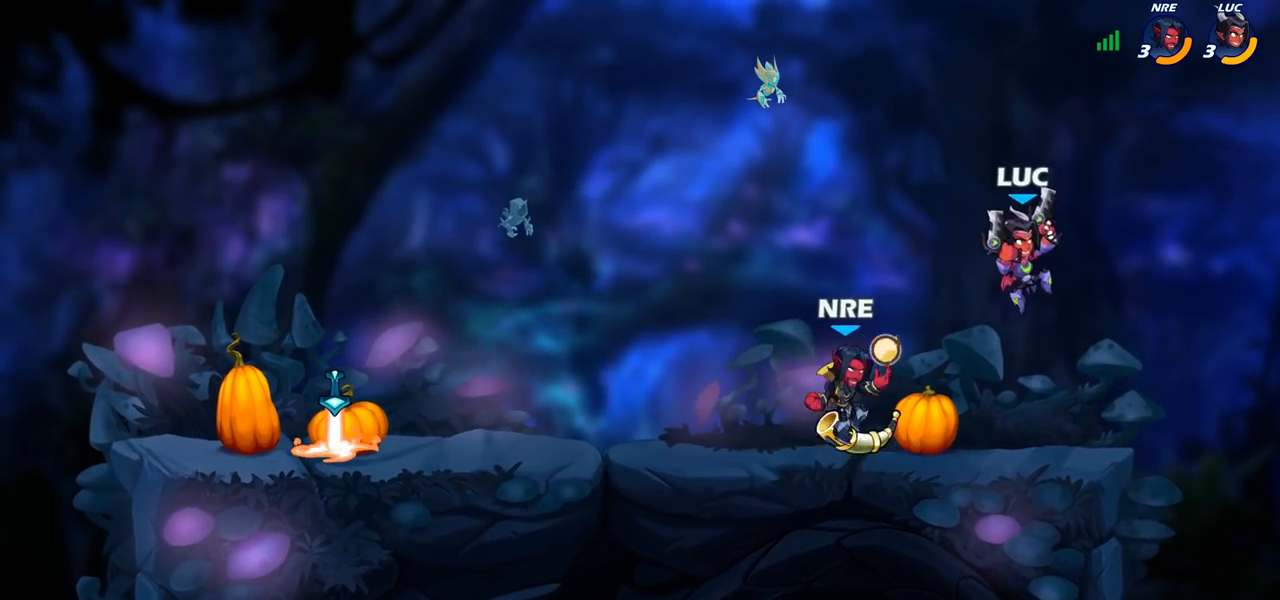
{"buttons": [], "left_stick": "left", "right_stick": "center", "events": [[83, "left_stick", "right"], [333, "left_stick", "left"]]}
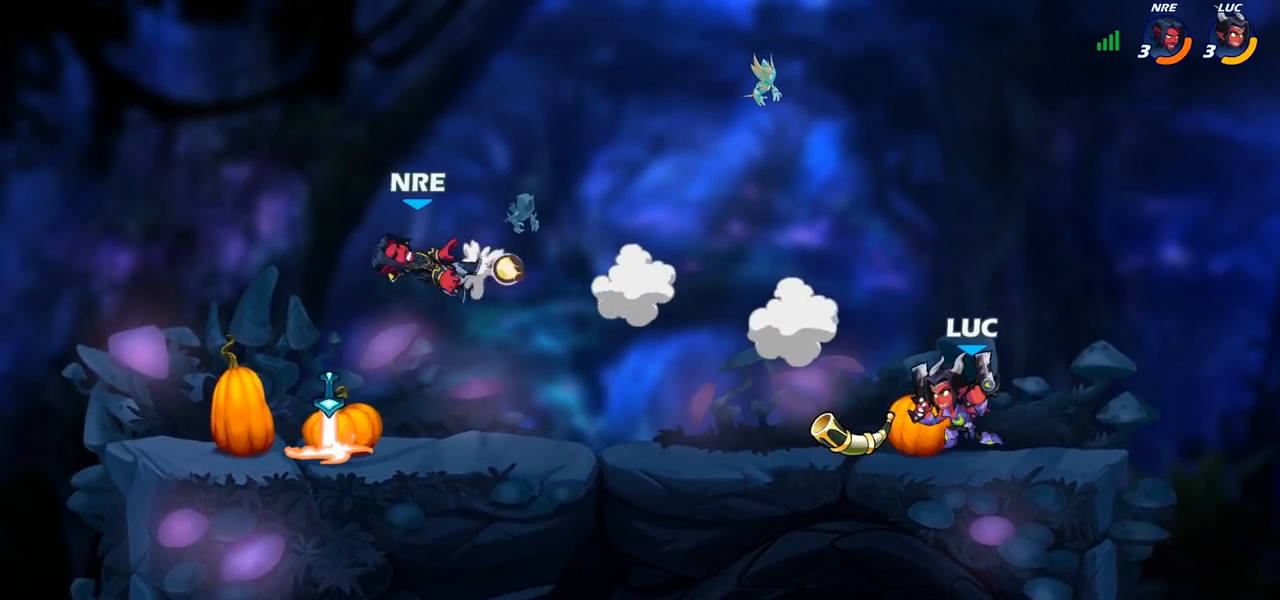
{"buttons": [], "left_stick": "left", "right_stick": "center", "events": [[150, "left_stick", "up-right"], [250, "left_stick", "up-left"], [400, "left_stick", "left"]]}
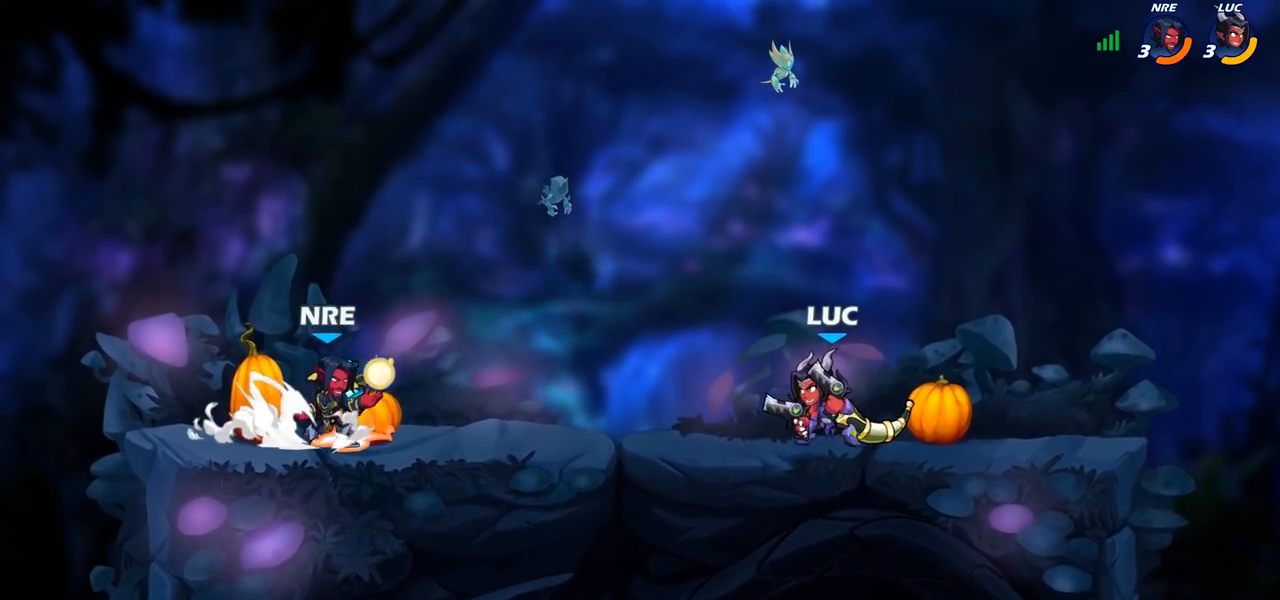
{"buttons": [], "left_stick": "left", "right_stick": "center", "events": [[17, "R2", "down"], [33, "CROSS", "down"], [83, "SQUARE", "down"], [100, "R2", "up"], [133, "CROSS", "up"], [133, "SQUARE", "up"]]}
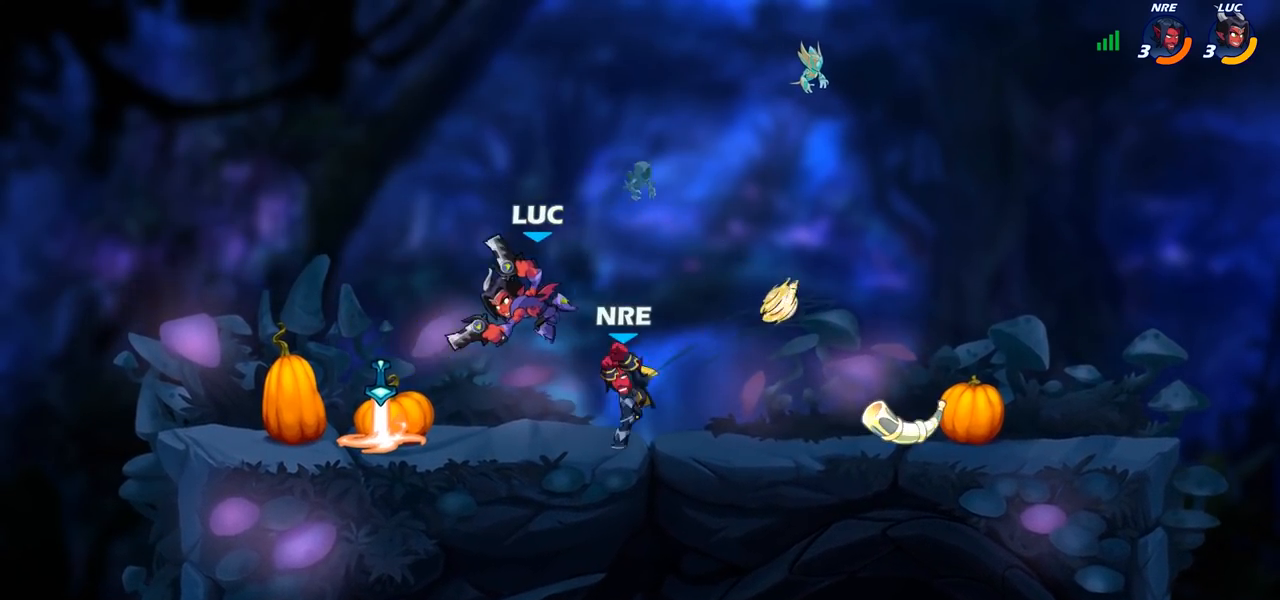
{"buttons": [], "left_stick": "center", "right_stick": "center", "events": [[67, "left_stick", "right"], [183, "left_stick", "down-right"], [267, "R2", "down"], [300, "SQUARE", "down"], [350, "R2", "up"], [383, "SQUARE", "up"], [467, "left_stick", "center"]]}
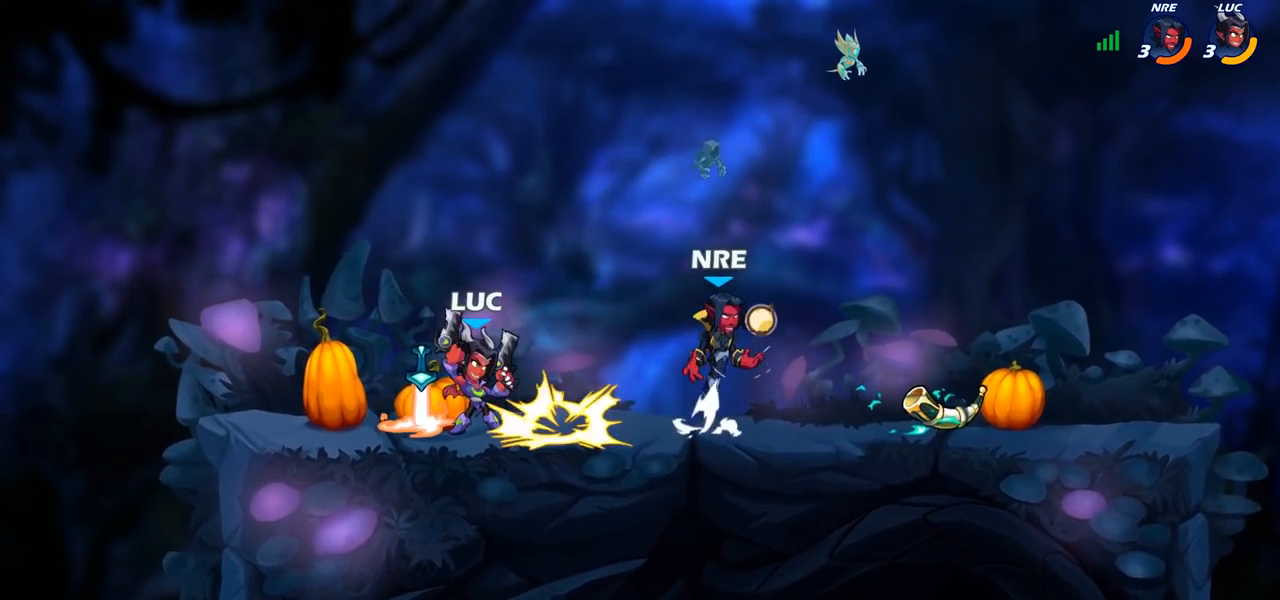
{"buttons": [], "left_stick": "center", "right_stick": "center", "events": []}
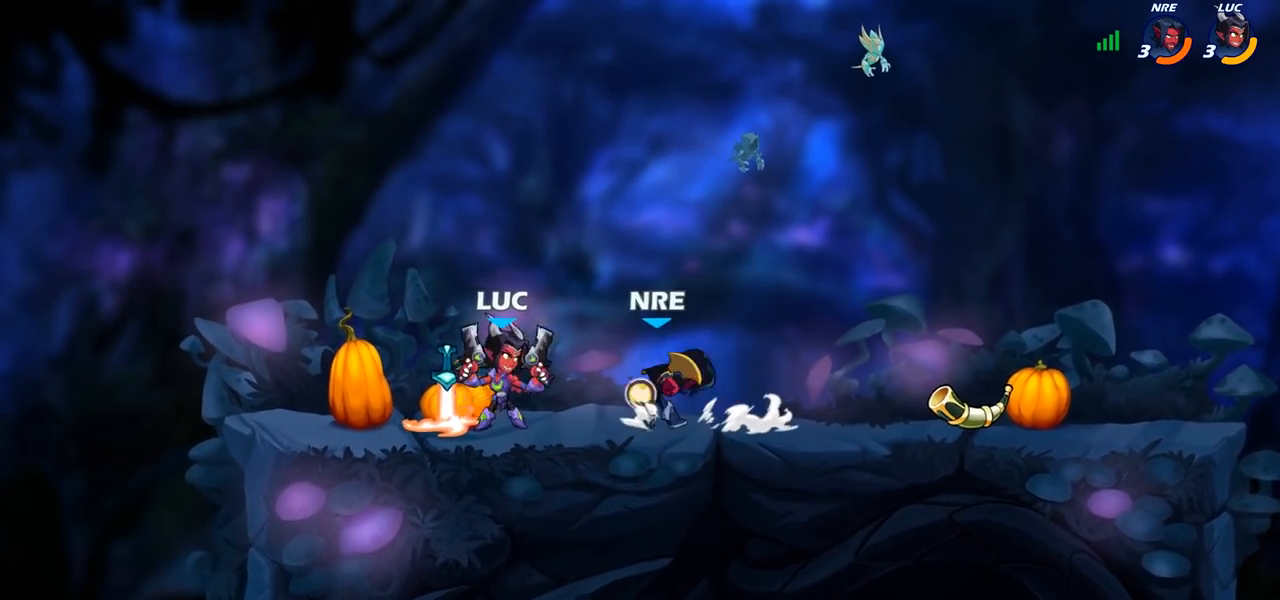
{"buttons": ["SQUARE"], "left_stick": "up-right", "right_stick": "center", "events": [[17, "CROSS", "down"], [17, "left_stick", "left"], [100, "R2", "down"], [167, "left_stick", "up-left"], [200, "CROSS", "up"], [283, "R2", "up"], [400, "left_stick", "down-right"], [483, "SQUARE", "down"], [500, "left_stick", "up-right"]]}
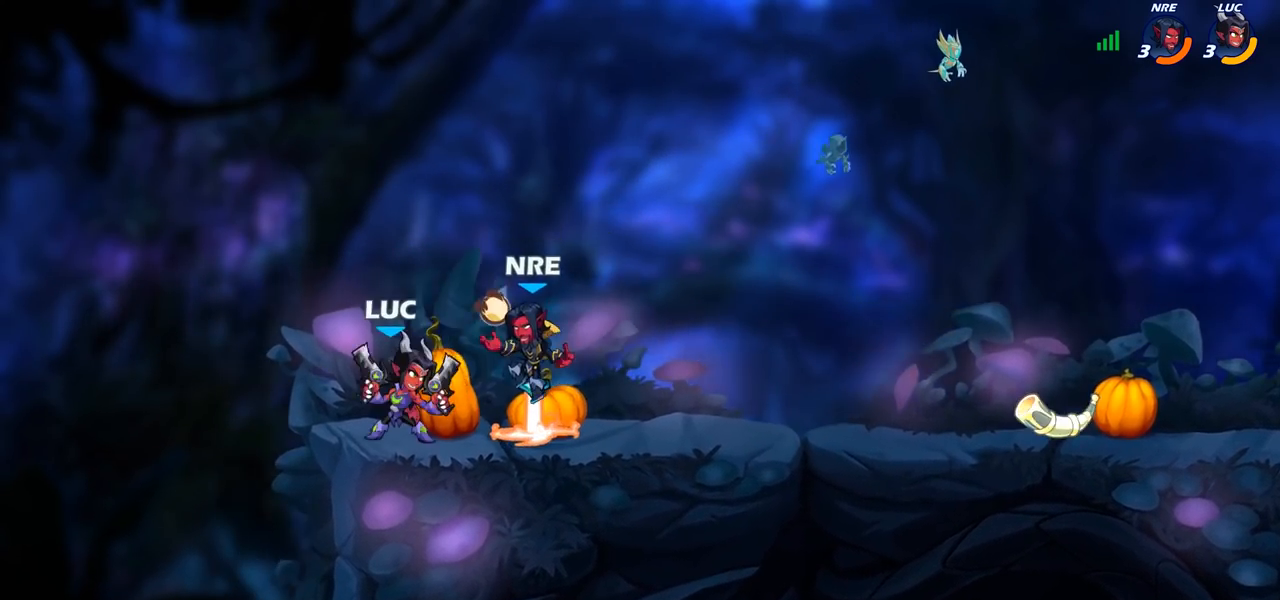
{"buttons": [], "left_stick": "center", "right_stick": "center", "events": [[17, "left_stick", "up-left"], [33, "SQUARE", "up"], [83, "left_stick", "left"], [250, "left_stick", "center"]]}
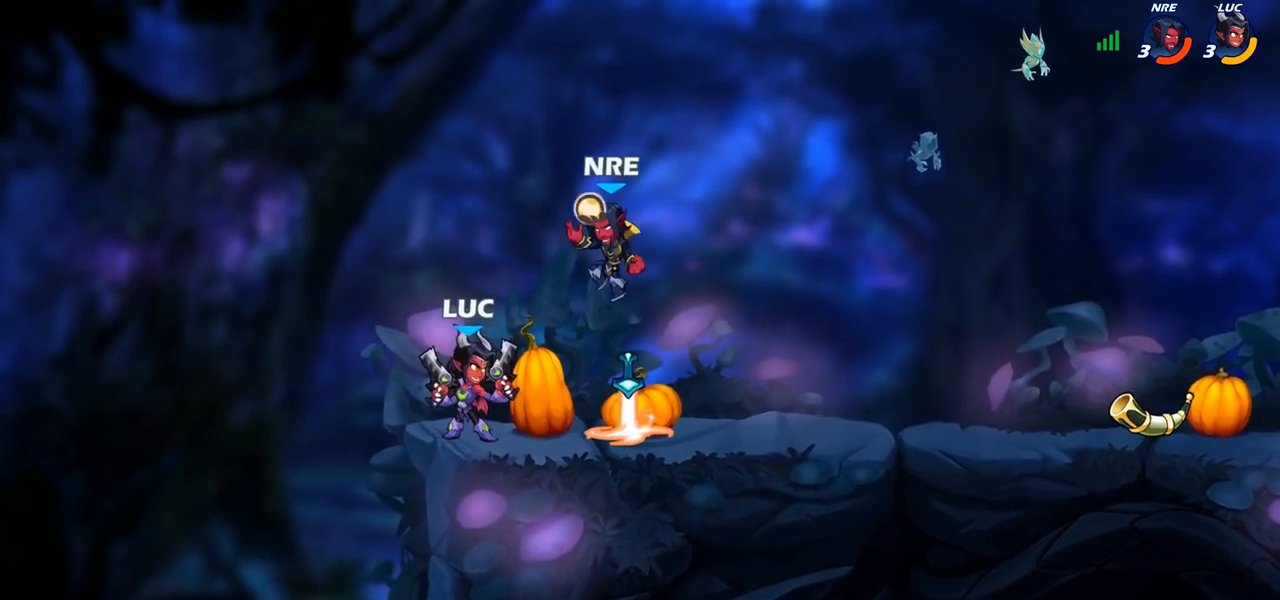
{"buttons": [], "left_stick": "center", "right_stick": "center", "events": [[33, "left_stick", "right"], [200, "R1", "down"], [200, "R2", "down"], [267, "R1", "up"], [333, "CIRCLE", "down"], [333, "R2", "up"], [367, "left_stick", "center"], [433, "CIRCLE", "up"]]}
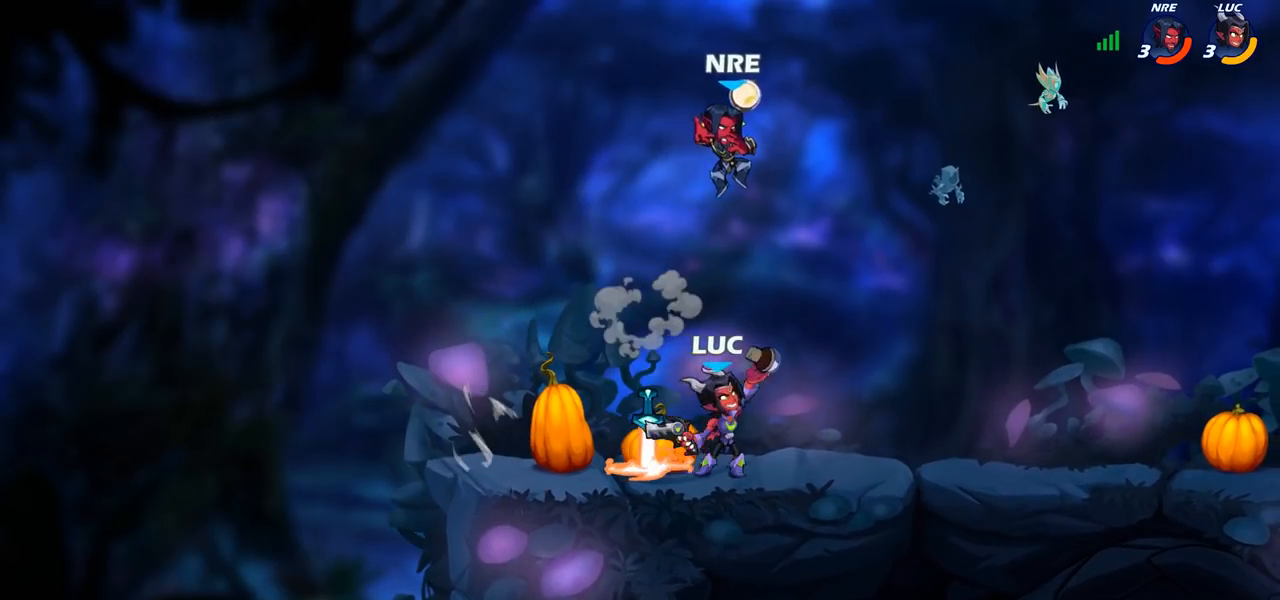
{"buttons": [], "left_stick": "center", "right_stick": "center", "events": [[67, "left_stick", "left"], [267, "left_stick", "center"]]}
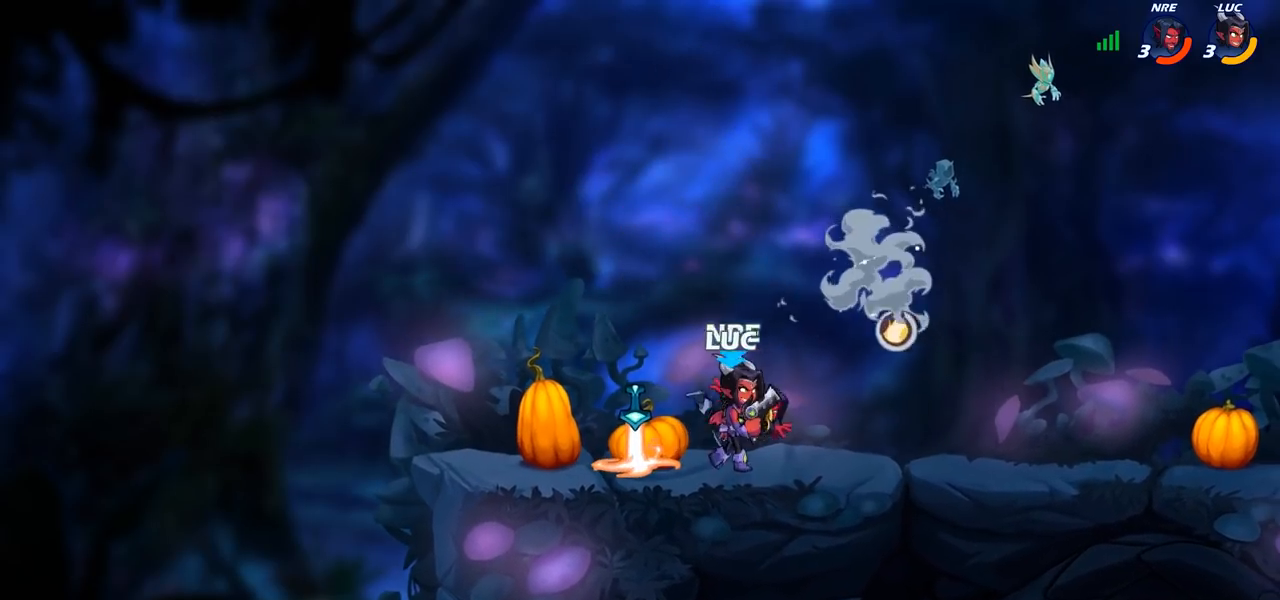
{"buttons": [], "left_stick": "up-left", "right_stick": "center", "events": [[117, "left_stick", "right"], [183, "CROSS", "down"], [267, "R2", "down"], [300, "left_stick", "up"], [350, "left_stick", "up-left"], [400, "CROSS", "up"], [417, "R2", "up"]]}